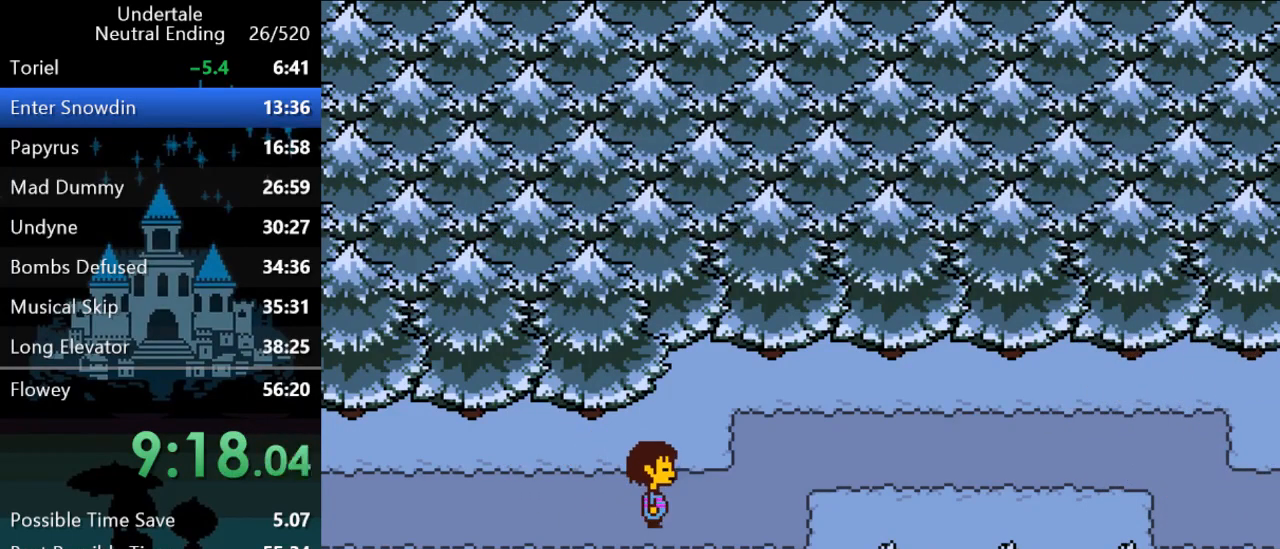
Gameplay with keyboard; each line is a JSON object with the keys held at the frame after it. "events" lists presses ("down") and releases ("up") of "c", "ctrl", "down", "left", "return", "right", "shift", "up", "x" and "z" between this image and that frame as [ms after this image, input, new state], when the widget could be followed in between. No other keys are recorded. Mouse input is not recorded.
{"keys": ["right"], "events": [[167, "down", "down"], [267, "down", "up"]]}
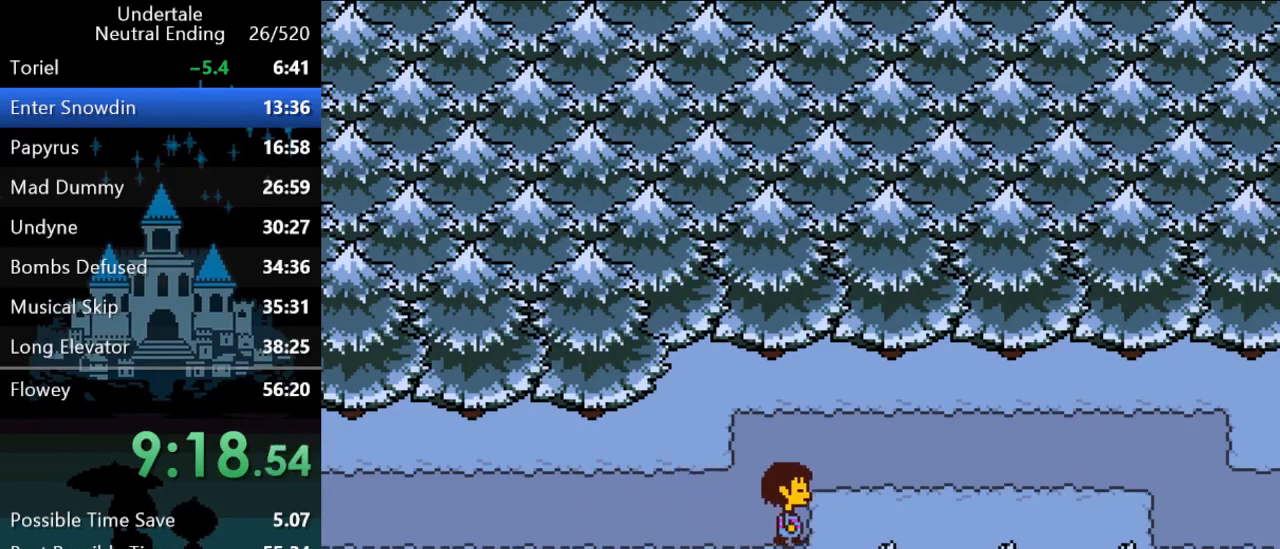
{"keys": ["right"], "events": [[183, "down", "down"], [217, "down", "up"]]}
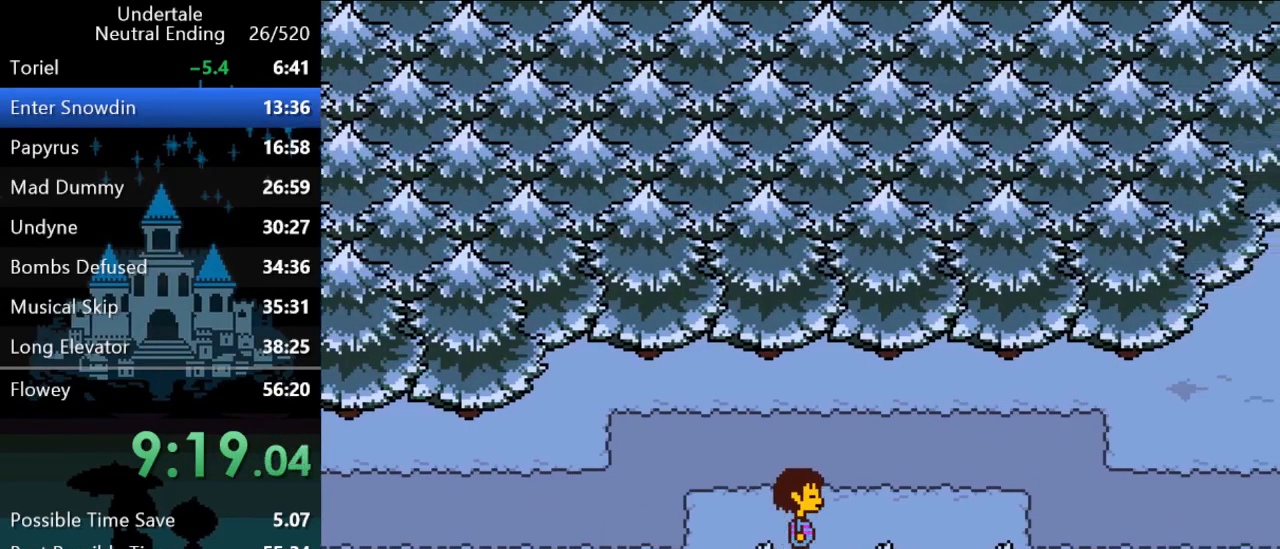
{"keys": ["right"], "events": []}
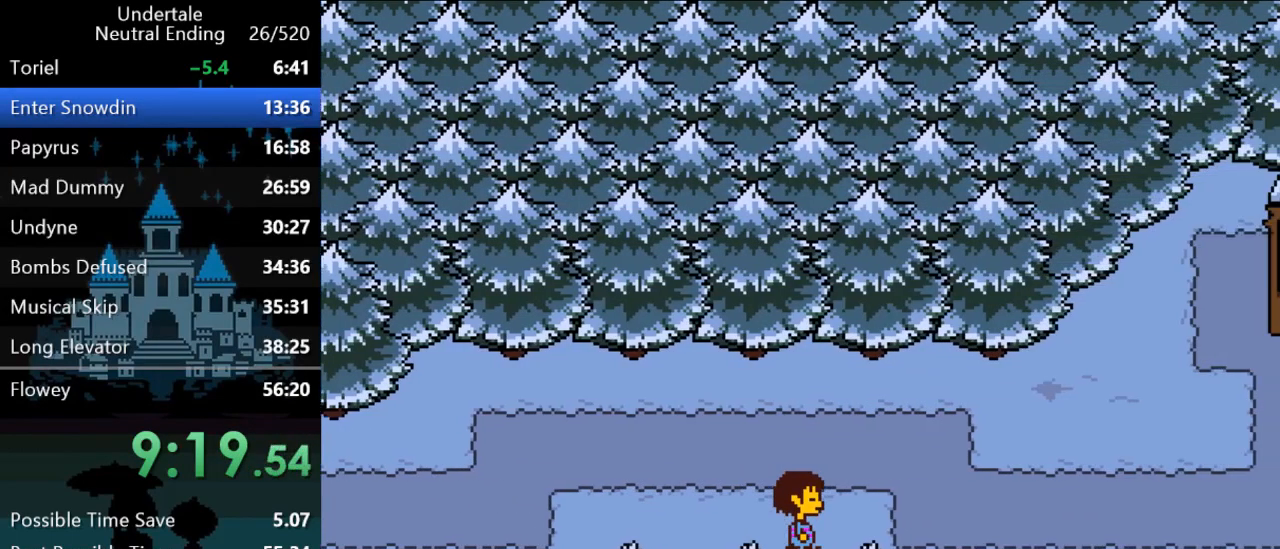
{"keys": ["right"], "events": []}
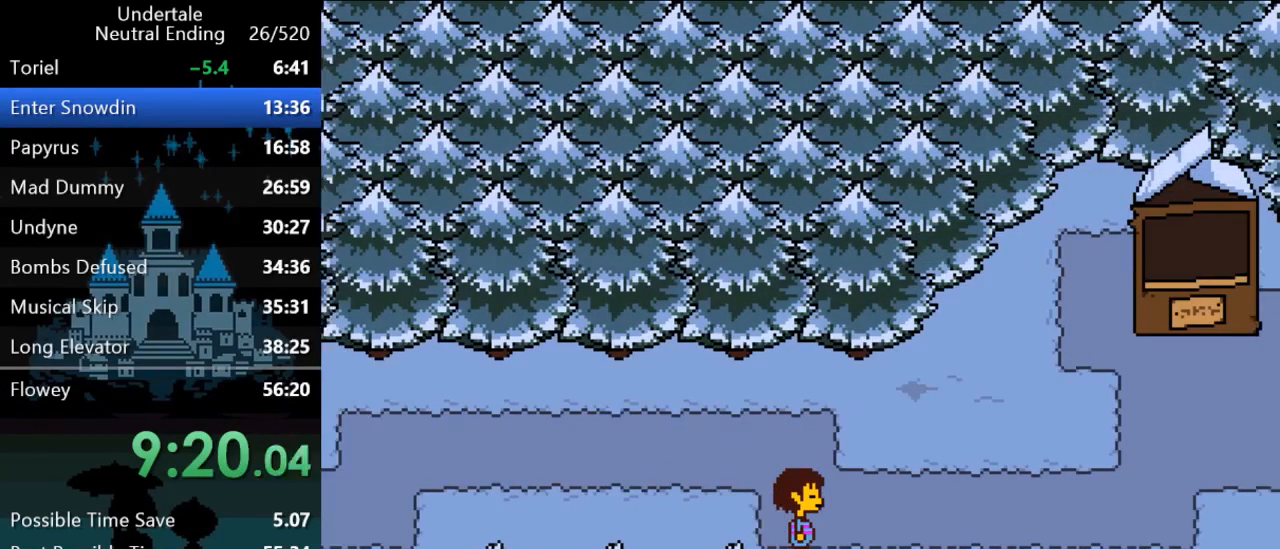
{"keys": ["right"], "events": []}
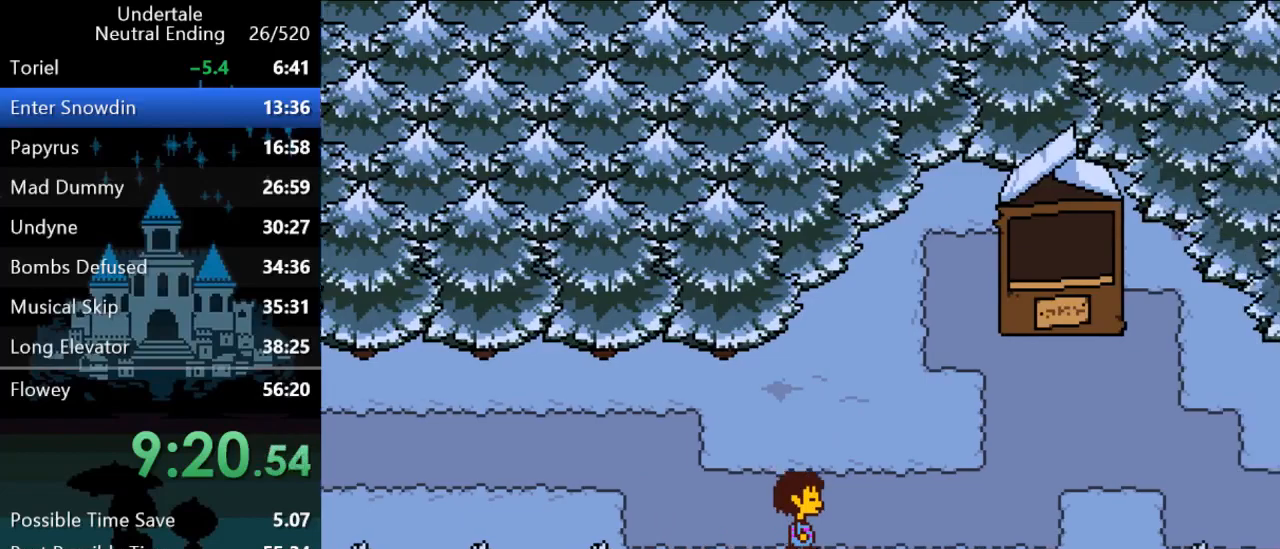
{"keys": ["right"], "events": []}
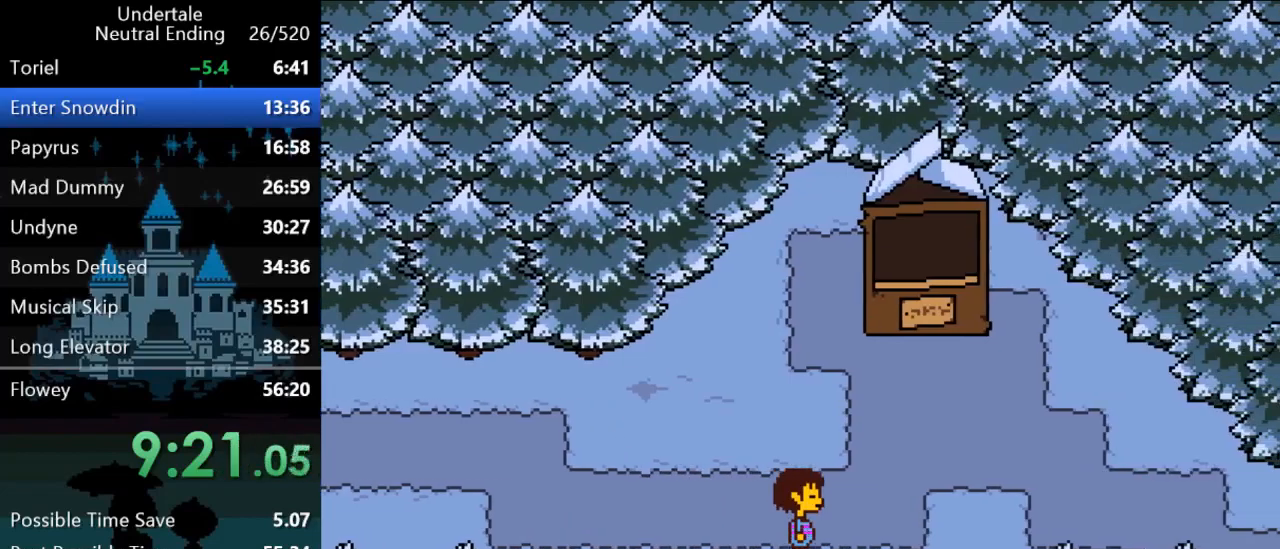
{"keys": ["right"], "events": []}
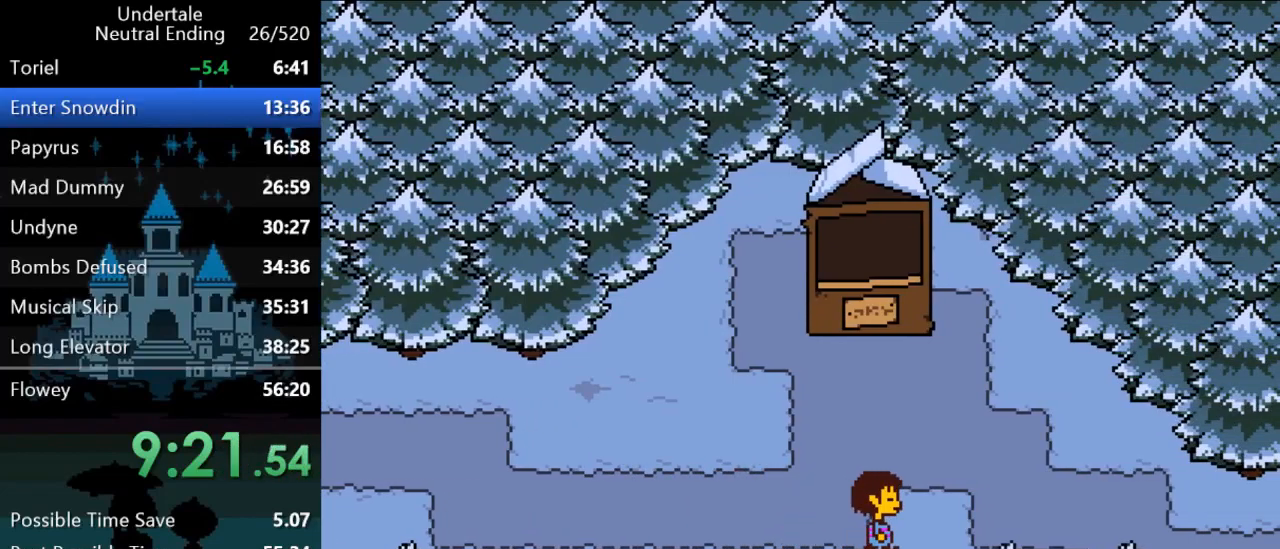
{"keys": ["right"], "events": []}
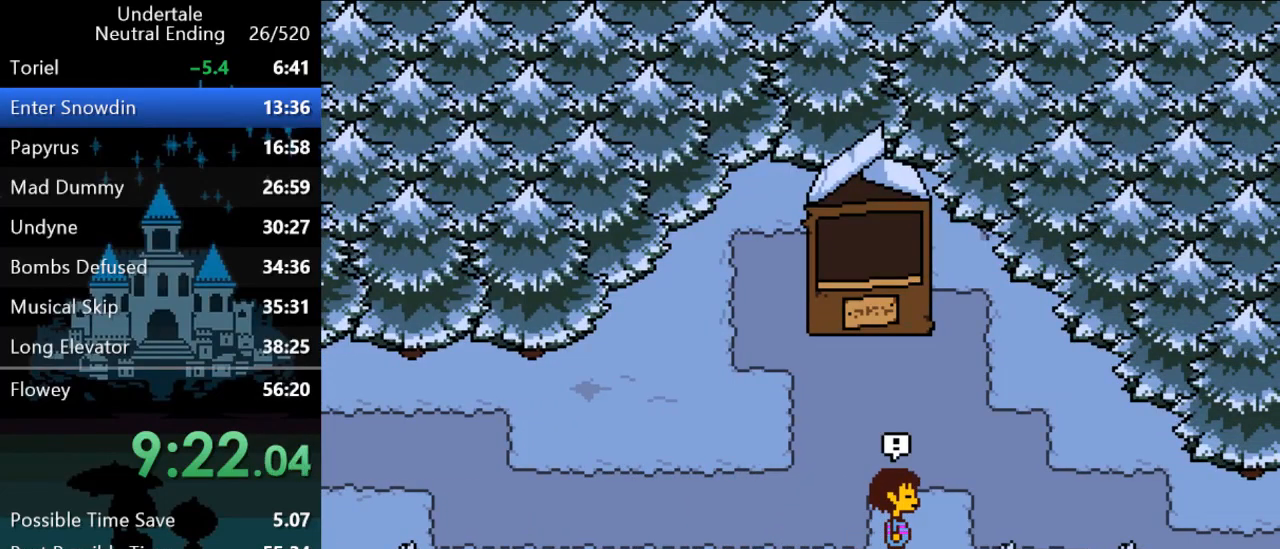
{"keys": [], "events": [[417, "right", "up"]]}
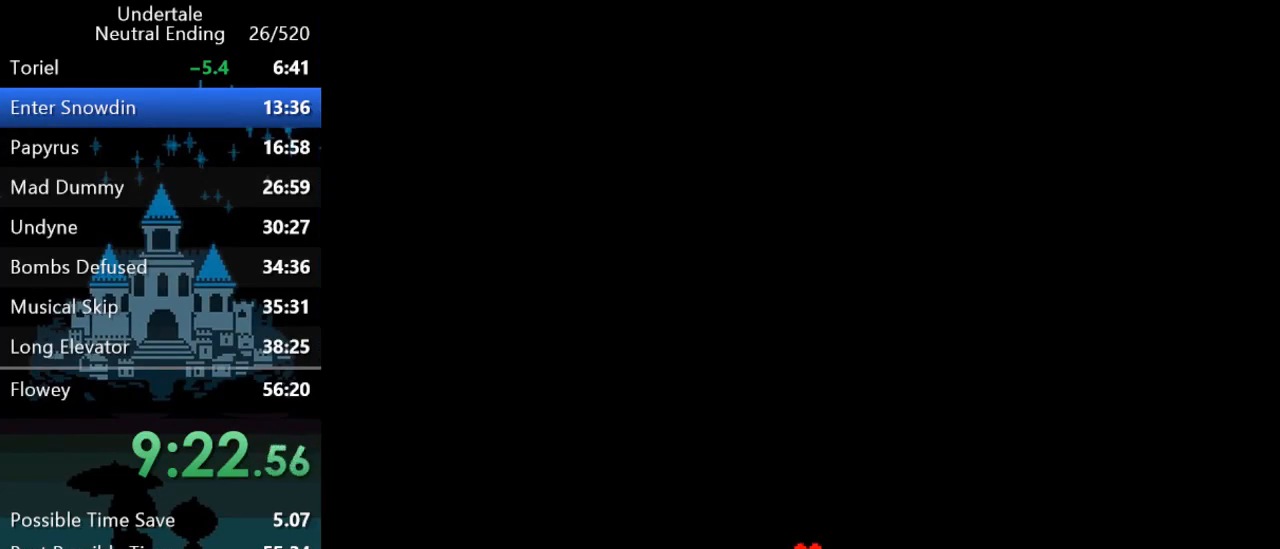
{"keys": [], "events": []}
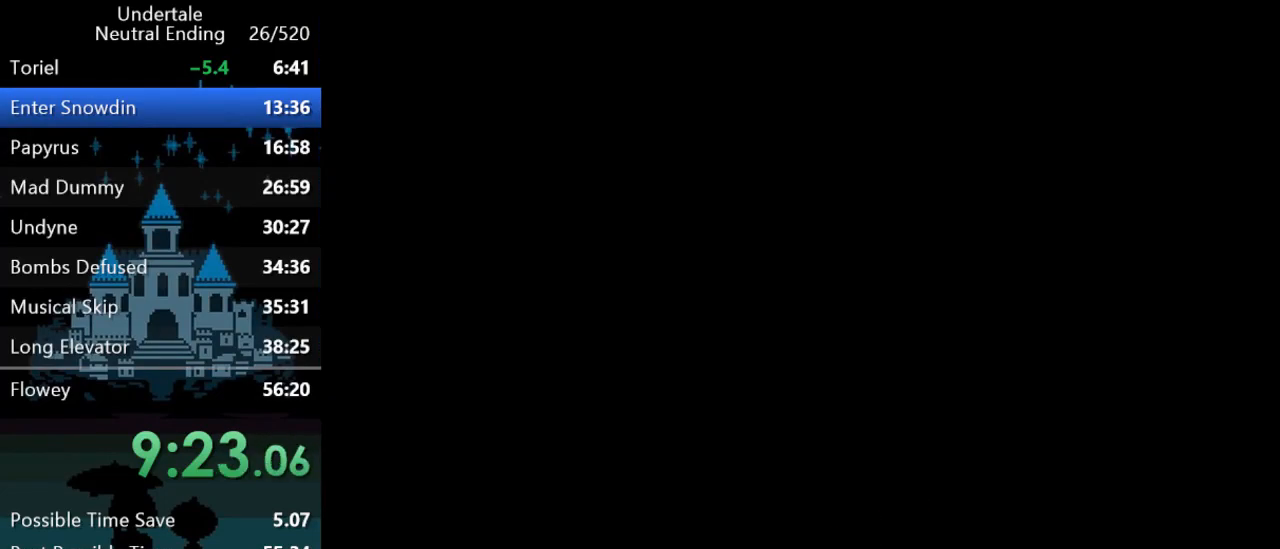
{"keys": [], "events": [[183, "left", "down"], [233, "z", "down"], [267, "left", "up"], [267, "z", "up"], [300, "up", "down"], [333, "up", "up"], [333, "z", "down"], [367, "z", "up"], [400, "z", "down"], [433, "z", "up"]]}
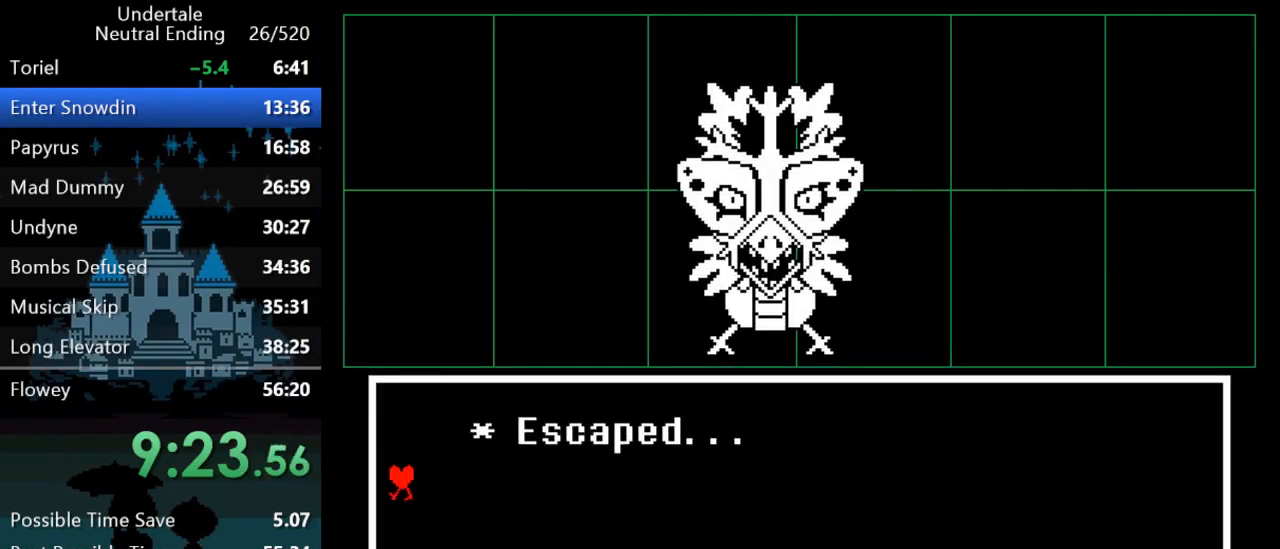
{"keys": ["right"], "events": [[233, "right", "down"]]}
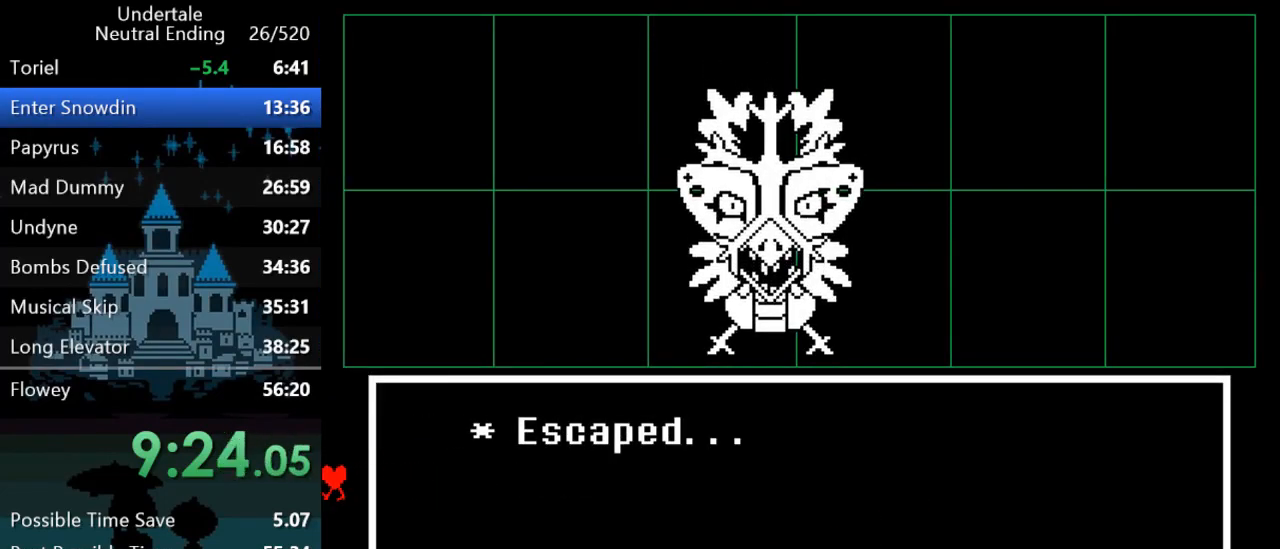
{"keys": ["right"], "events": []}
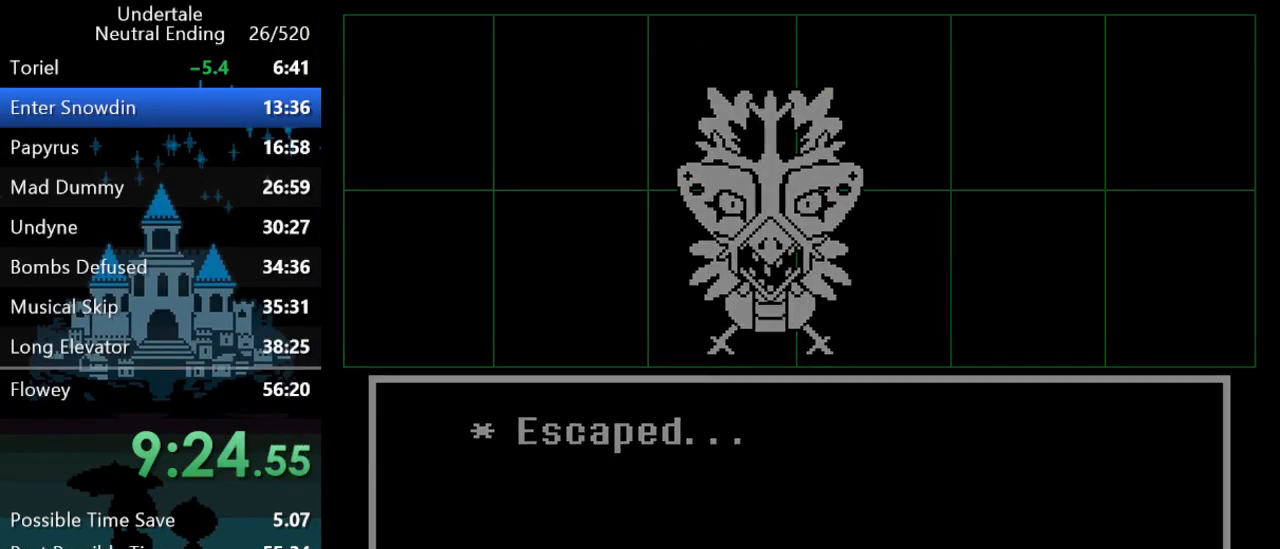
{"keys": ["right"], "events": []}
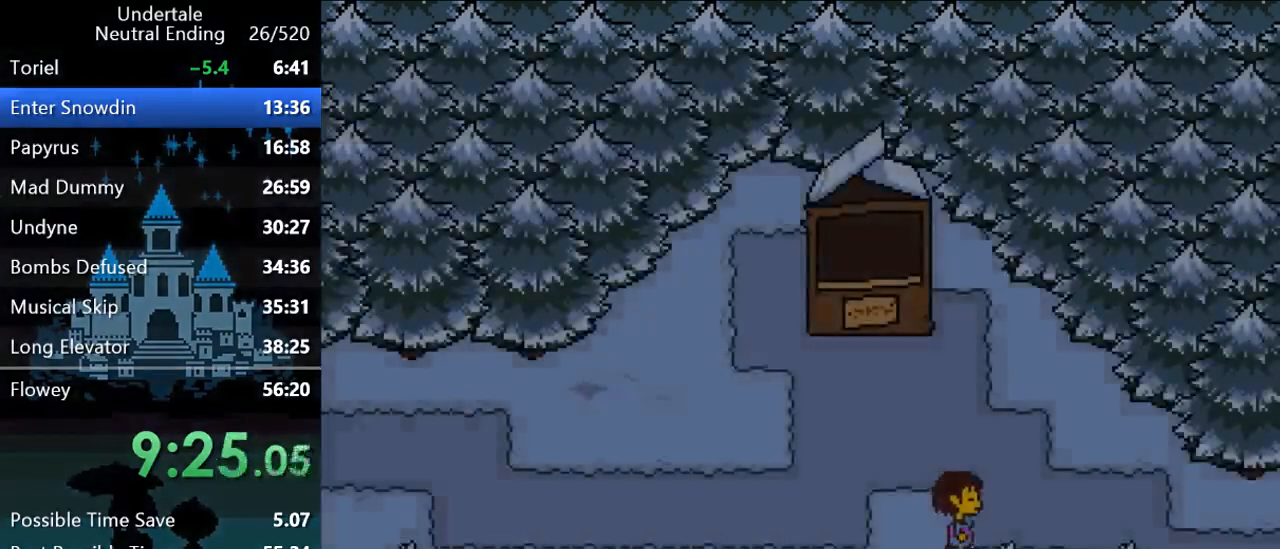
{"keys": ["right"], "events": []}
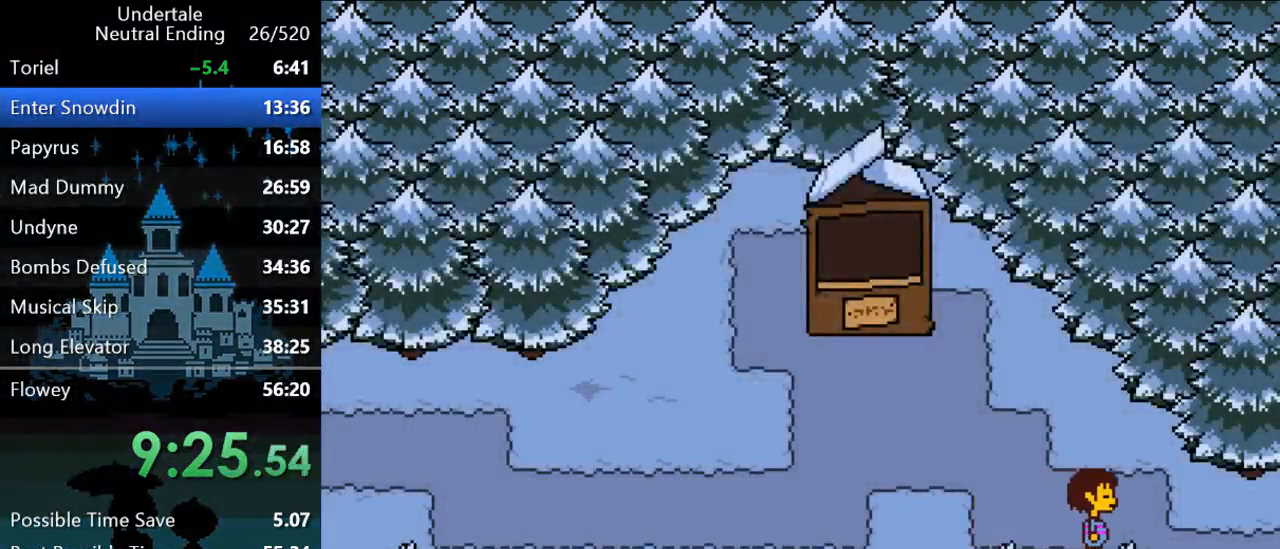
{"keys": ["right"], "events": []}
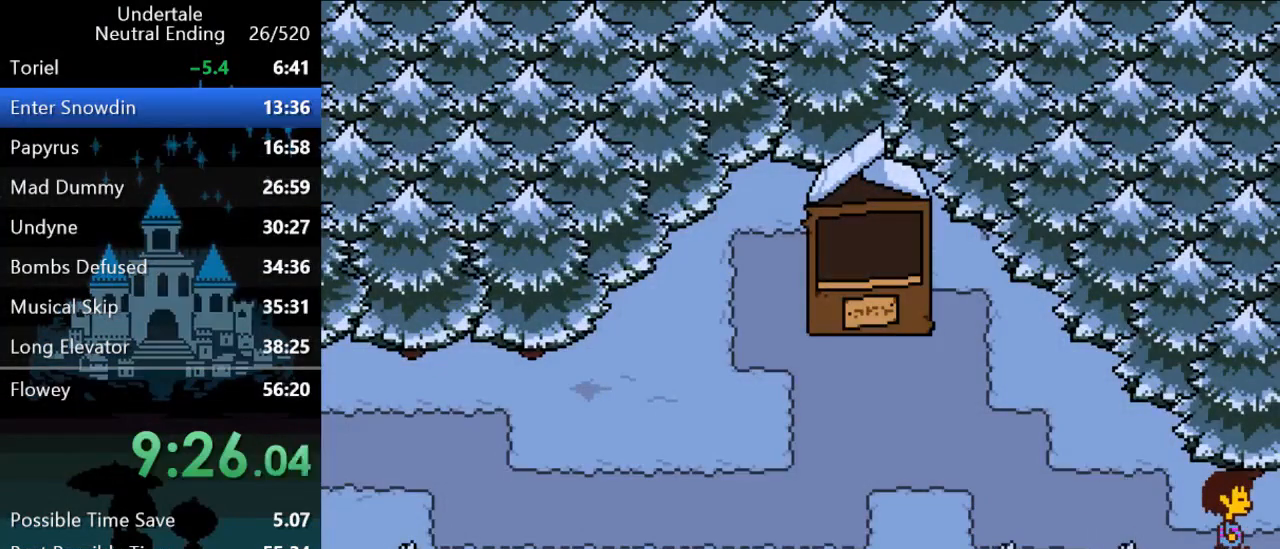
{"keys": ["right"], "events": []}
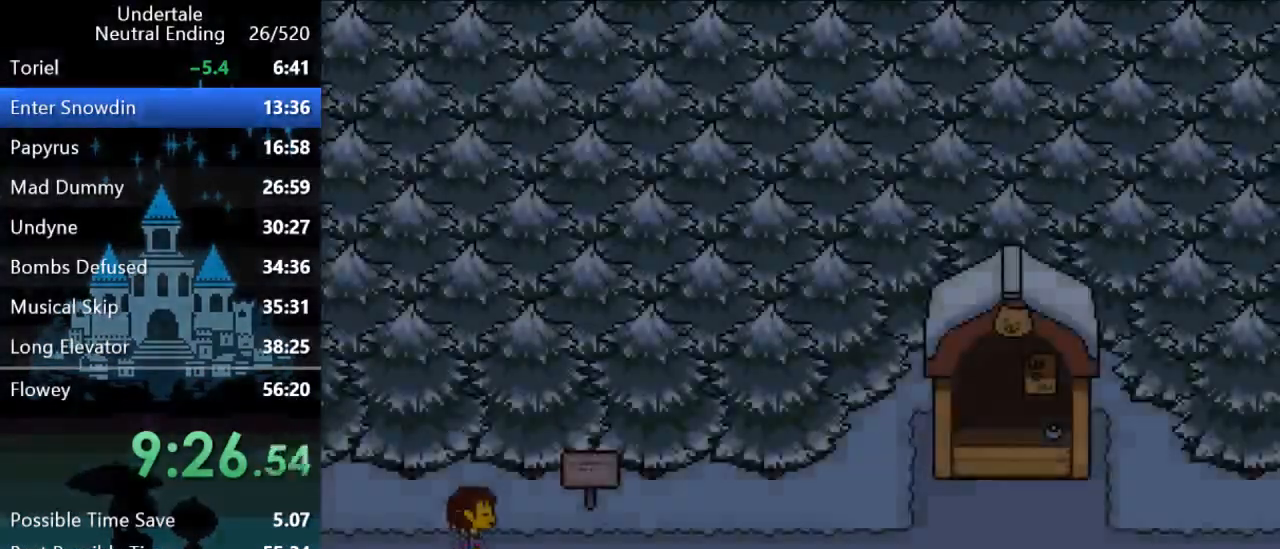
{"keys": ["right"], "events": []}
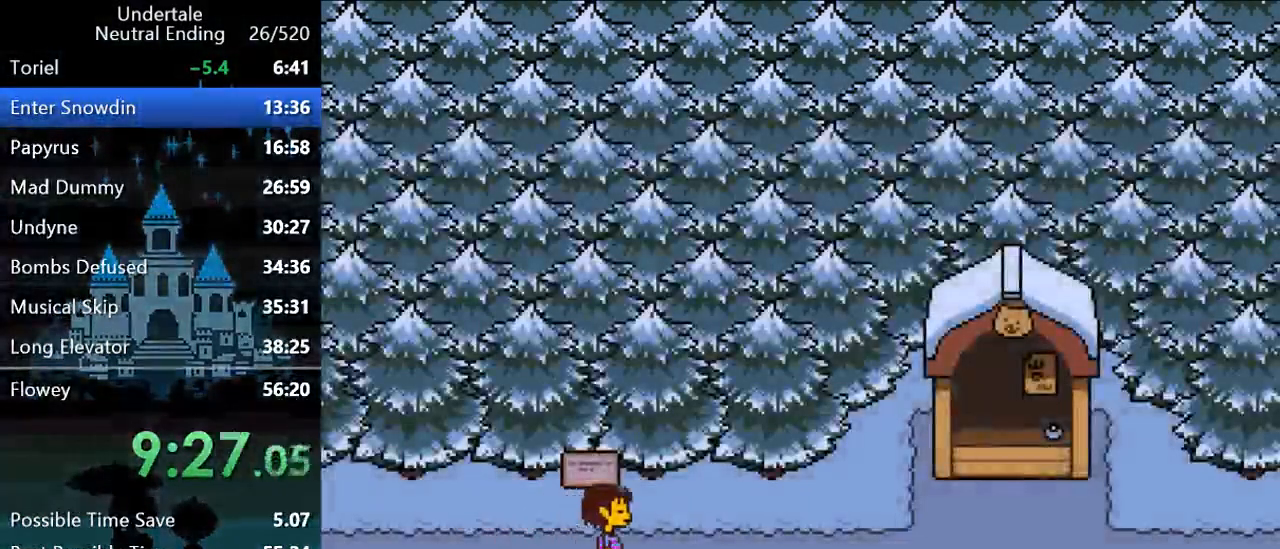
{"keys": ["right"], "events": []}
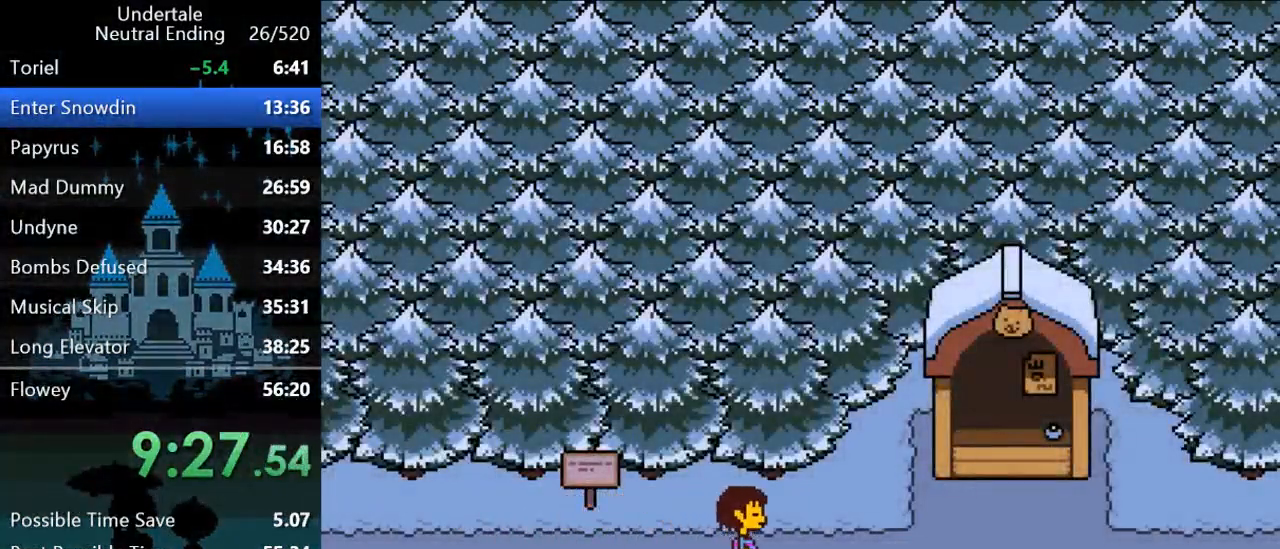
{"keys": ["right"], "events": []}
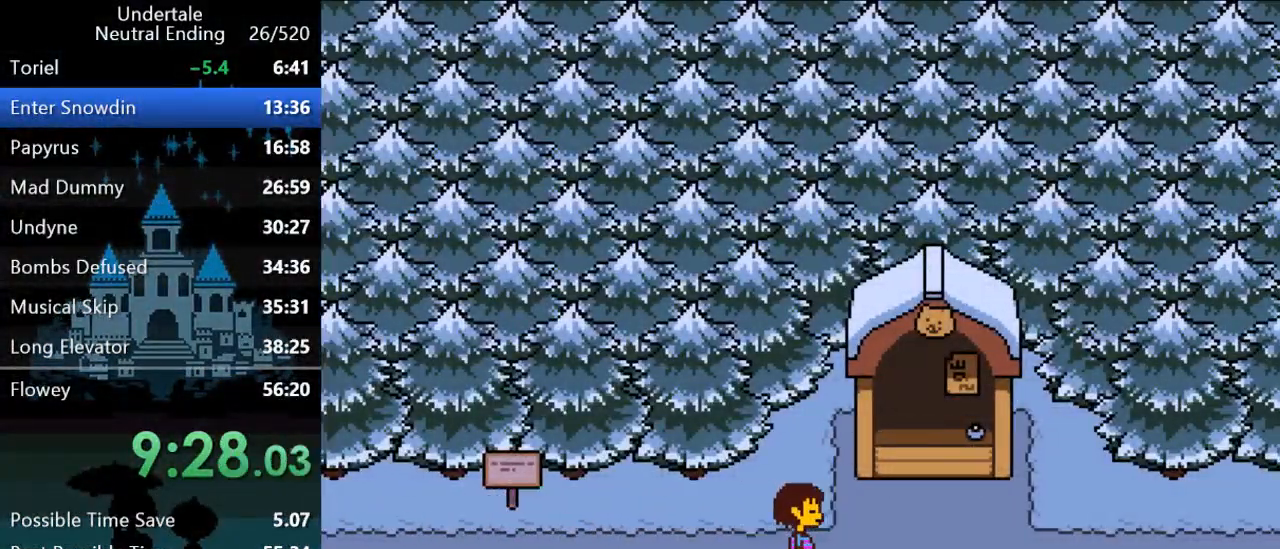
{"keys": ["right"], "events": []}